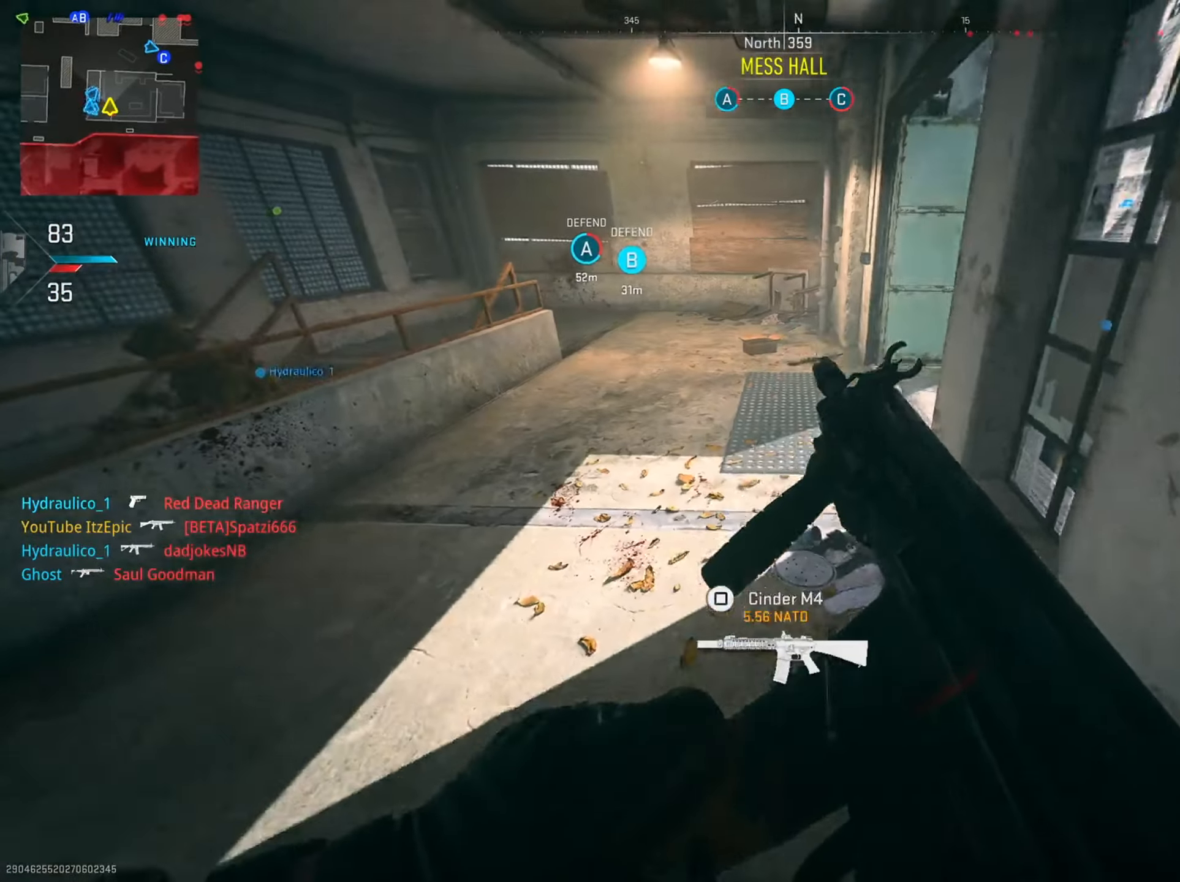
Gameplay with a controller (PlayStation layout); each line is a JSON object with the inputs held at the frame after it. "events" lists button and stick changes between this image and that frame as [ms after this image, input, new state], when the widget could be followed in between.
{"buttons": [], "left_stick": "up-left", "right_stick": "center", "events": [[50, "right_stick", "center"], [150, "left_stick", "left"], [501, "left_stick", "up-left"]]}
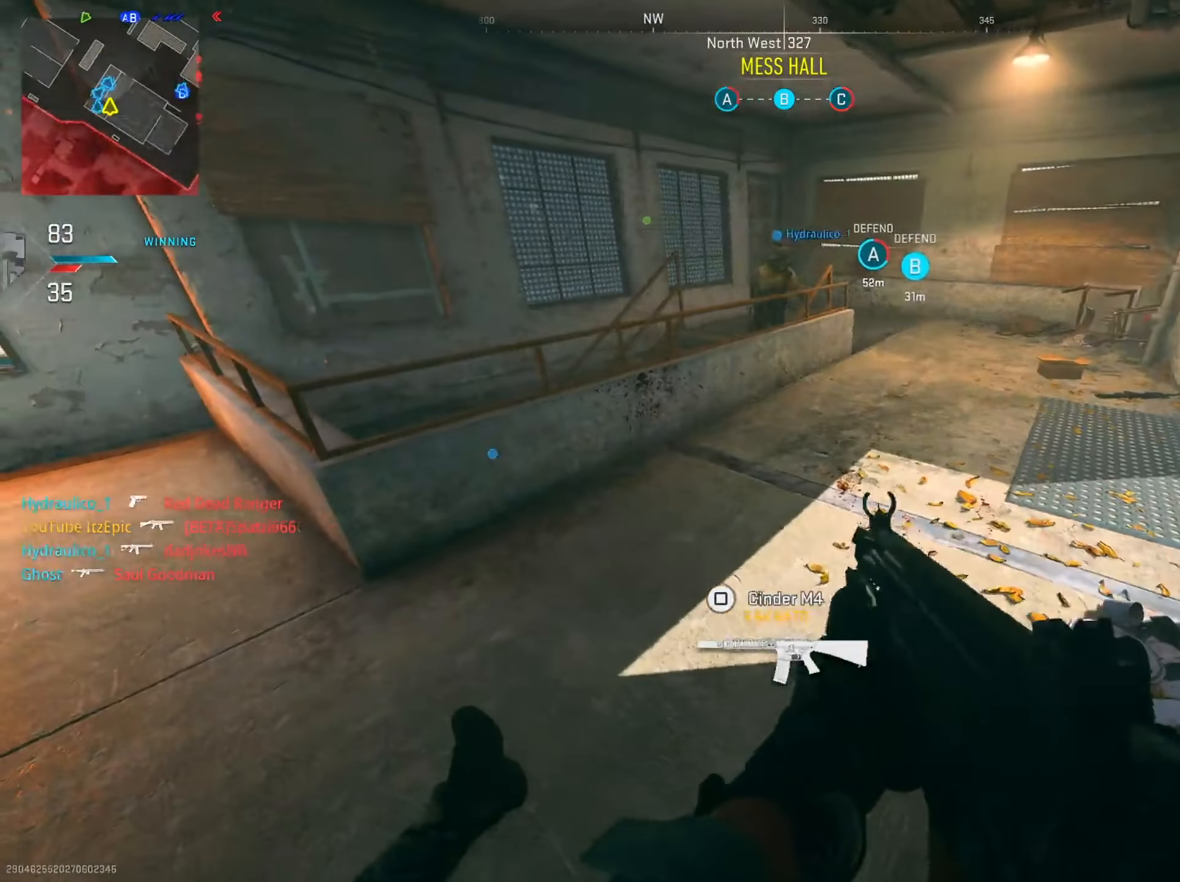
{"buttons": [], "left_stick": "down", "right_stick": "center", "events": [[17, "left_stick", "up"], [100, "R3", "down"], [133, "right_stick", "down-left"], [217, "R3", "up"], [350, "right_stick", "left"], [417, "left_stick", "left"], [467, "left_stick", "down"], [467, "right_stick", "center"]]}
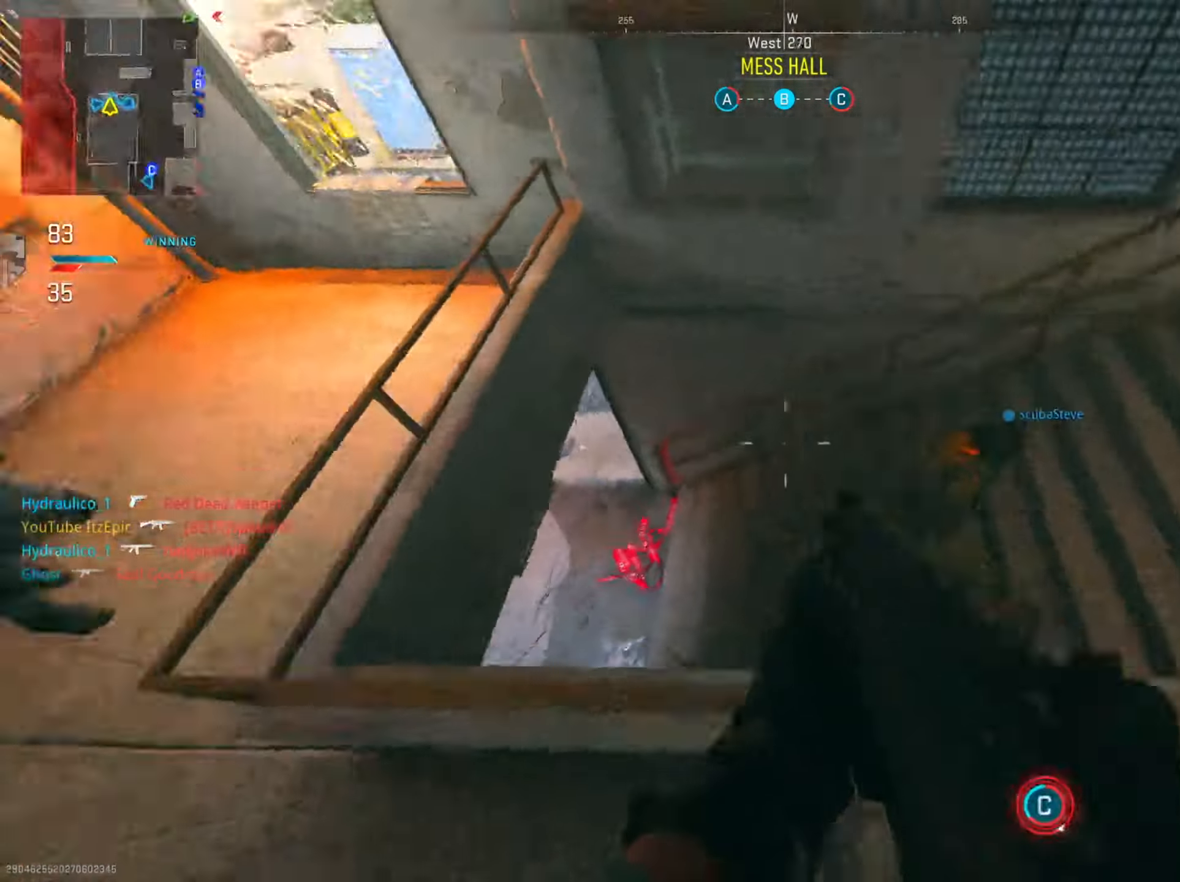
{"buttons": [], "left_stick": "up", "right_stick": "center", "events": [[67, "right_stick", "right"], [134, "left_stick", "down-right"], [367, "left_stick", "up-right"], [417, "left_stick", "up"], [451, "right_stick", "center"]]}
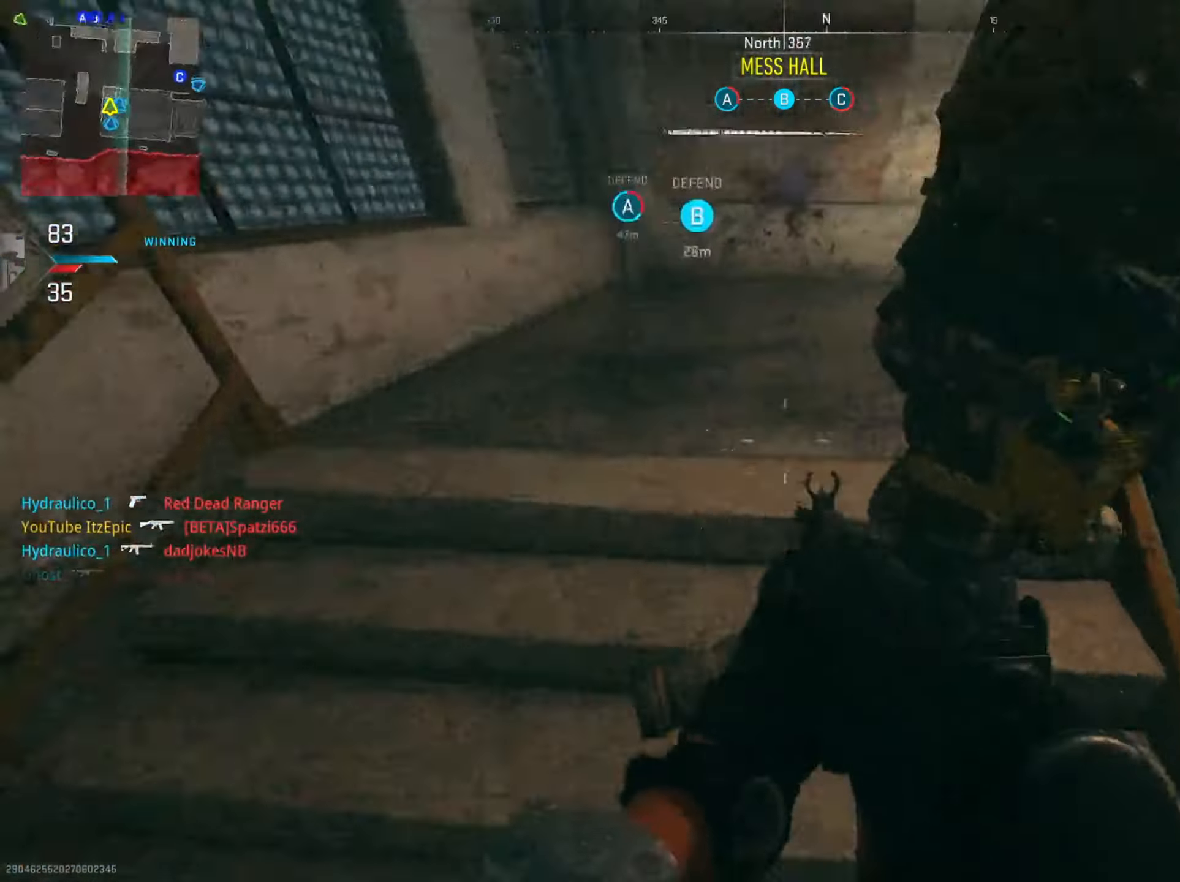
{"buttons": ["CIRCLE"], "left_stick": "up", "right_stick": "right", "events": [[50, "left_stick", "up-left"], [100, "right_stick", "right"], [233, "left_stick", "left"], [417, "CIRCLE", "down"], [417, "left_stick", "up"]]}
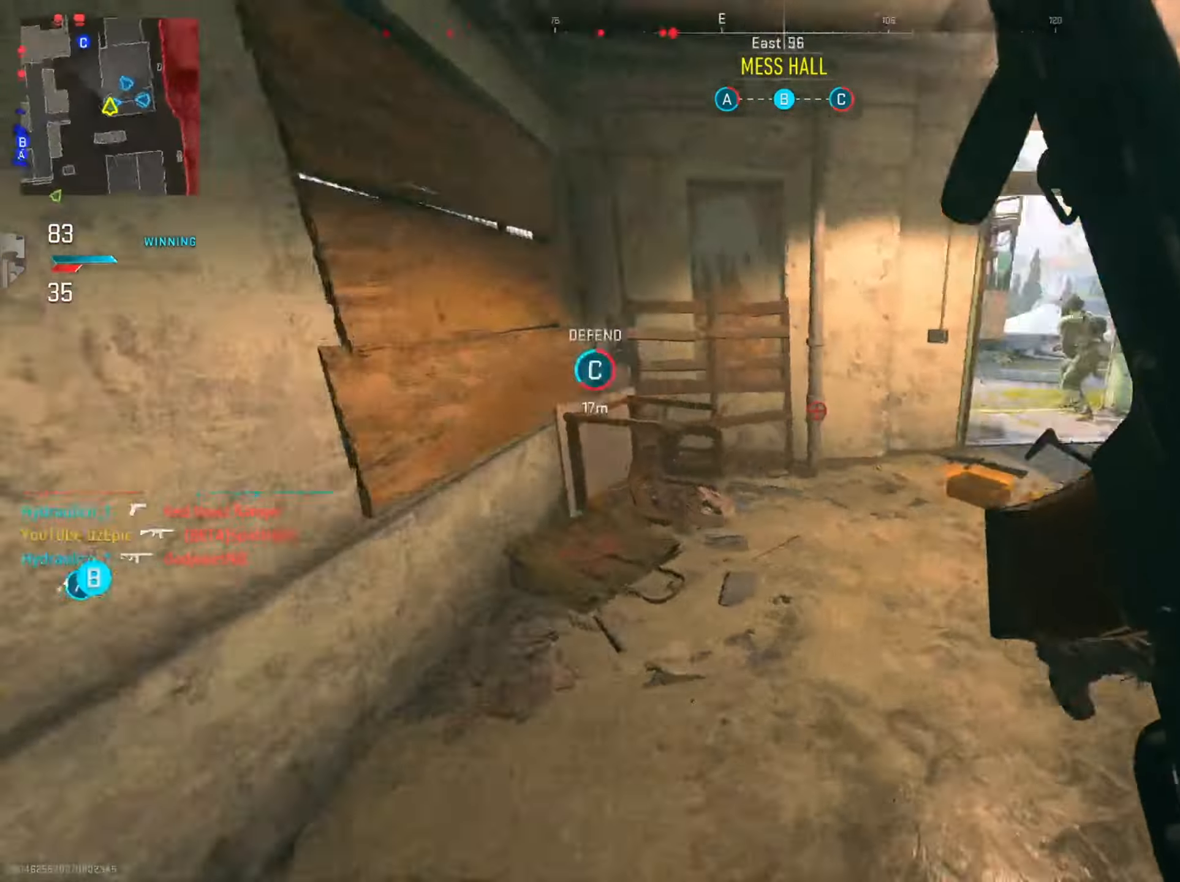
{"buttons": [], "left_stick": "left", "right_stick": "left", "events": [[67, "CIRCLE", "up"], [100, "right_stick", "center"], [201, "left_stick", "left"], [267, "right_stick", "down-right"], [401, "R3", "down"], [401, "right_stick", "center"], [501, "R3", "up"], [501, "right_stick", "left"]]}
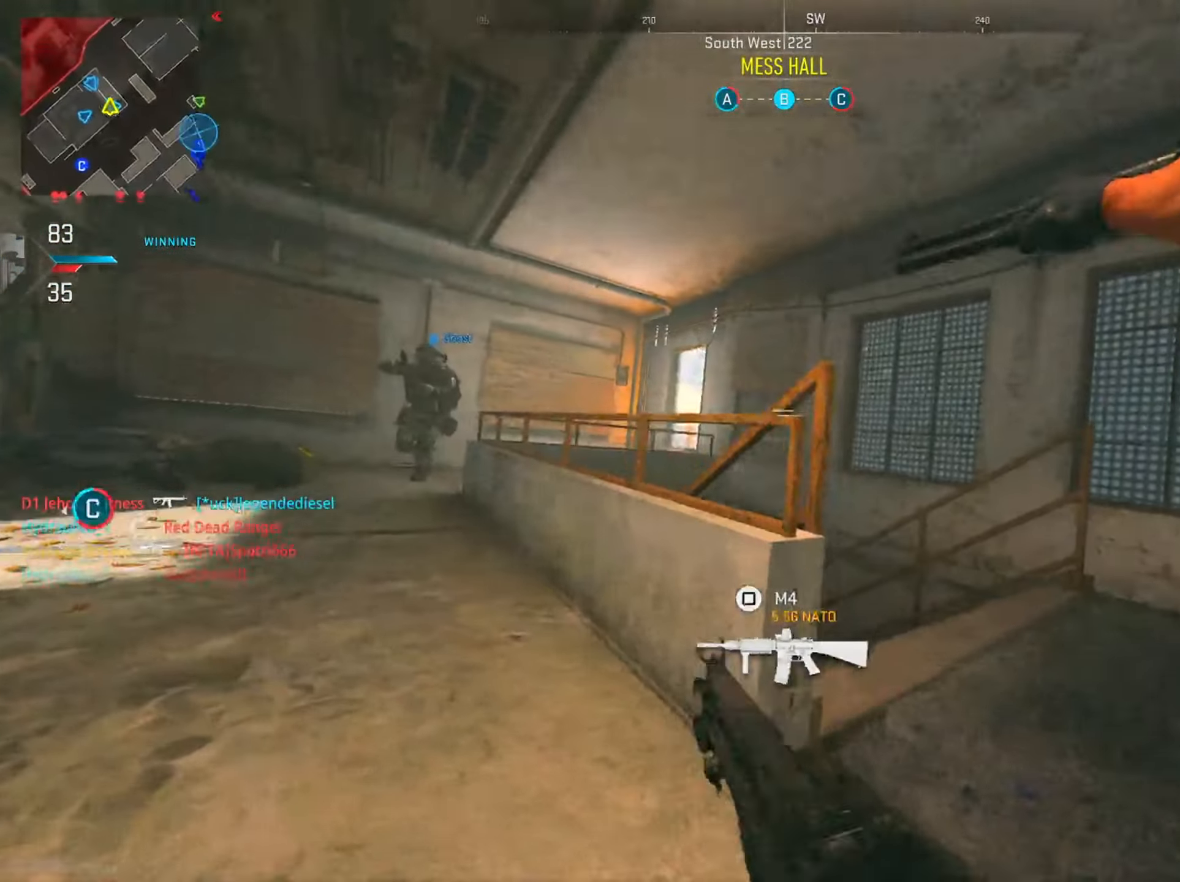
{"buttons": ["R3"], "left_stick": "up-right", "right_stick": "center", "events": [[217, "left_stick", "up"], [250, "right_stick", "up-left"], [317, "left_stick", "up-right"], [350, "right_stick", "center"], [434, "R3", "down"]]}
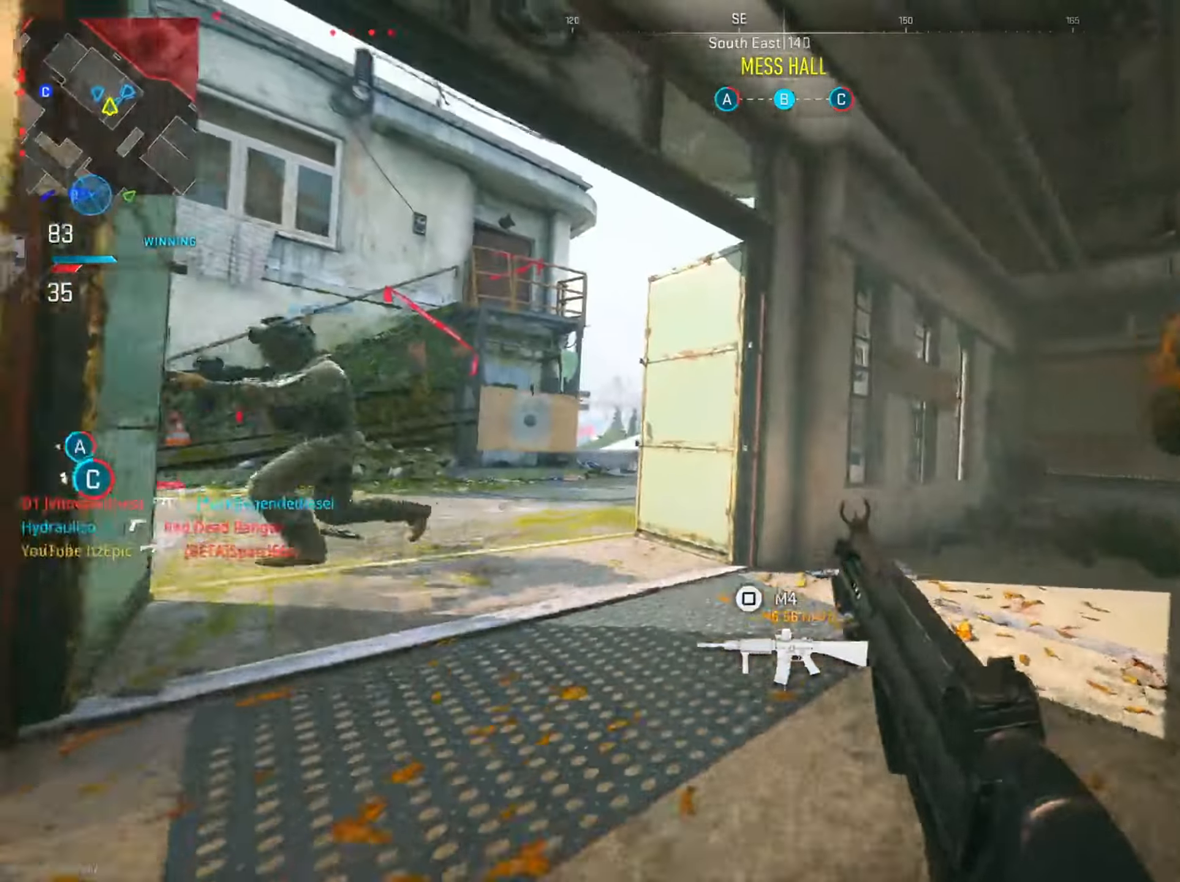
{"buttons": [], "left_stick": "up-right", "right_stick": "center", "events": [[17, "right_stick", "down-left"], [34, "R3", "up"], [84, "right_stick", "left"], [117, "left_stick", "up-left"], [284, "left_stick", "up-right"], [301, "right_stick", "up"], [351, "right_stick", "center"]]}
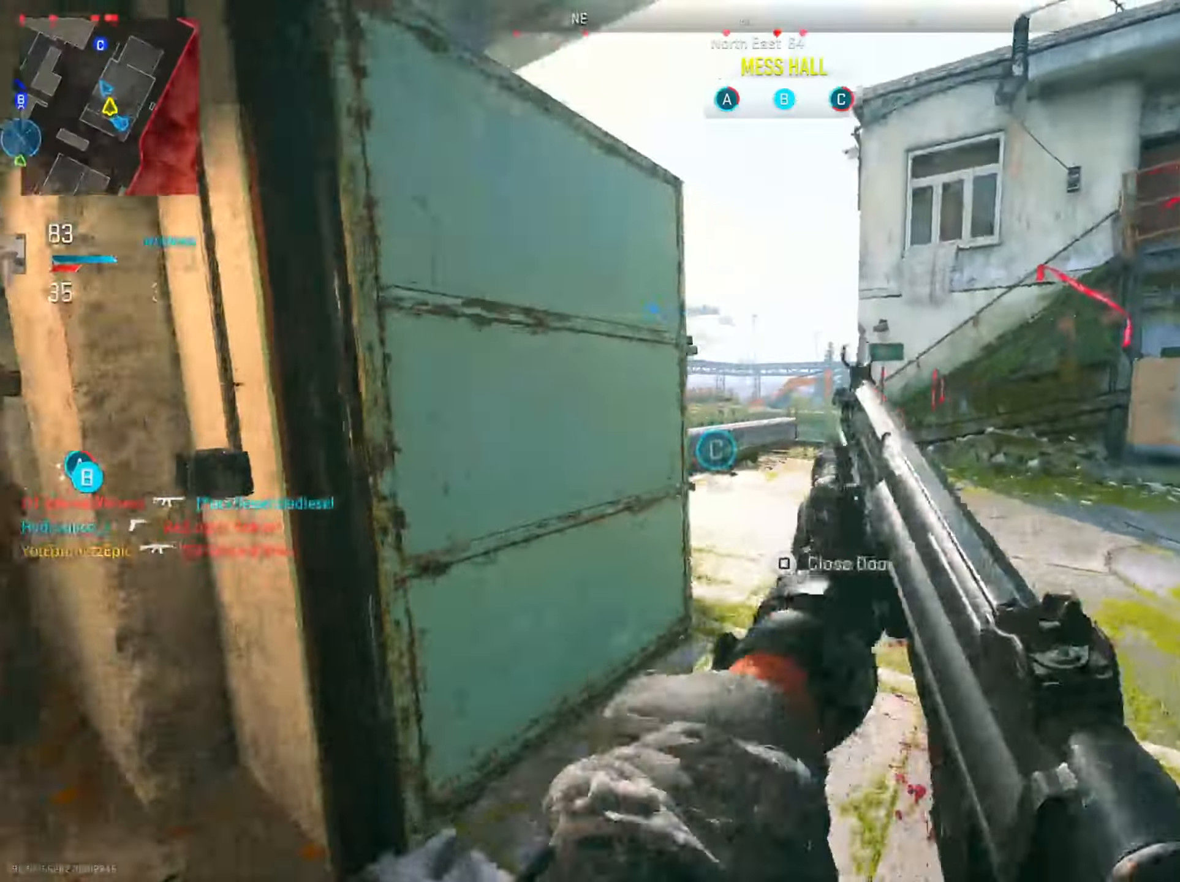
{"buttons": [], "left_stick": "left", "right_stick": "down-right", "events": [[33, "right_stick", "left"], [200, "right_stick", "center"], [250, "left_stick", "up-left"], [333, "left_stick", "left"], [350, "right_stick", "down-right"]]}
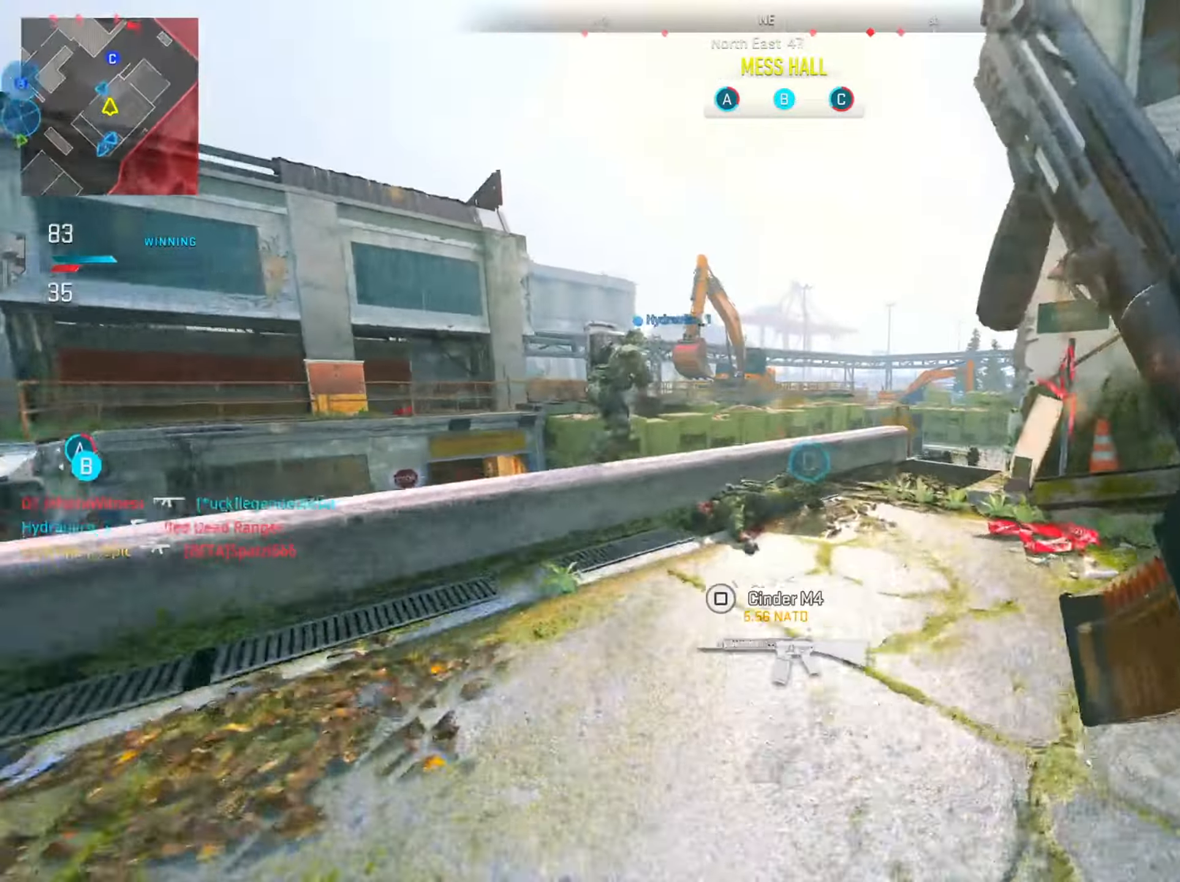
{"buttons": ["L2"], "left_stick": "up", "right_stick": "center", "events": [[84, "left_stick", "up"], [234, "R3", "down"], [284, "right_stick", "down"], [384, "R3", "up"], [434, "L2", "down"], [468, "right_stick", "center"]]}
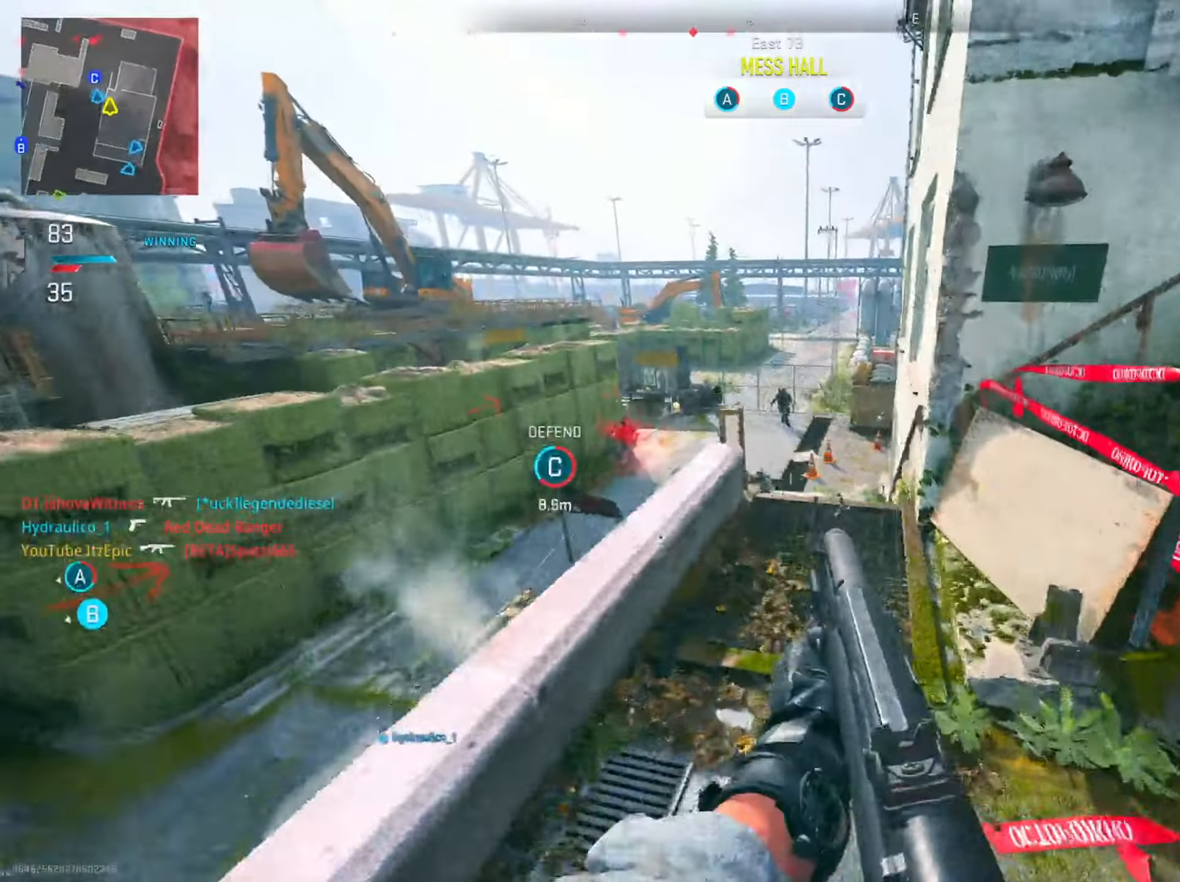
{"buttons": ["L2"], "left_stick": "right", "right_stick": "down", "events": [[67, "R2", "down"], [117, "left_stick", "right"], [117, "right_stick", "up"], [300, "right_stick", "center"], [451, "R2", "up"], [501, "right_stick", "down"]]}
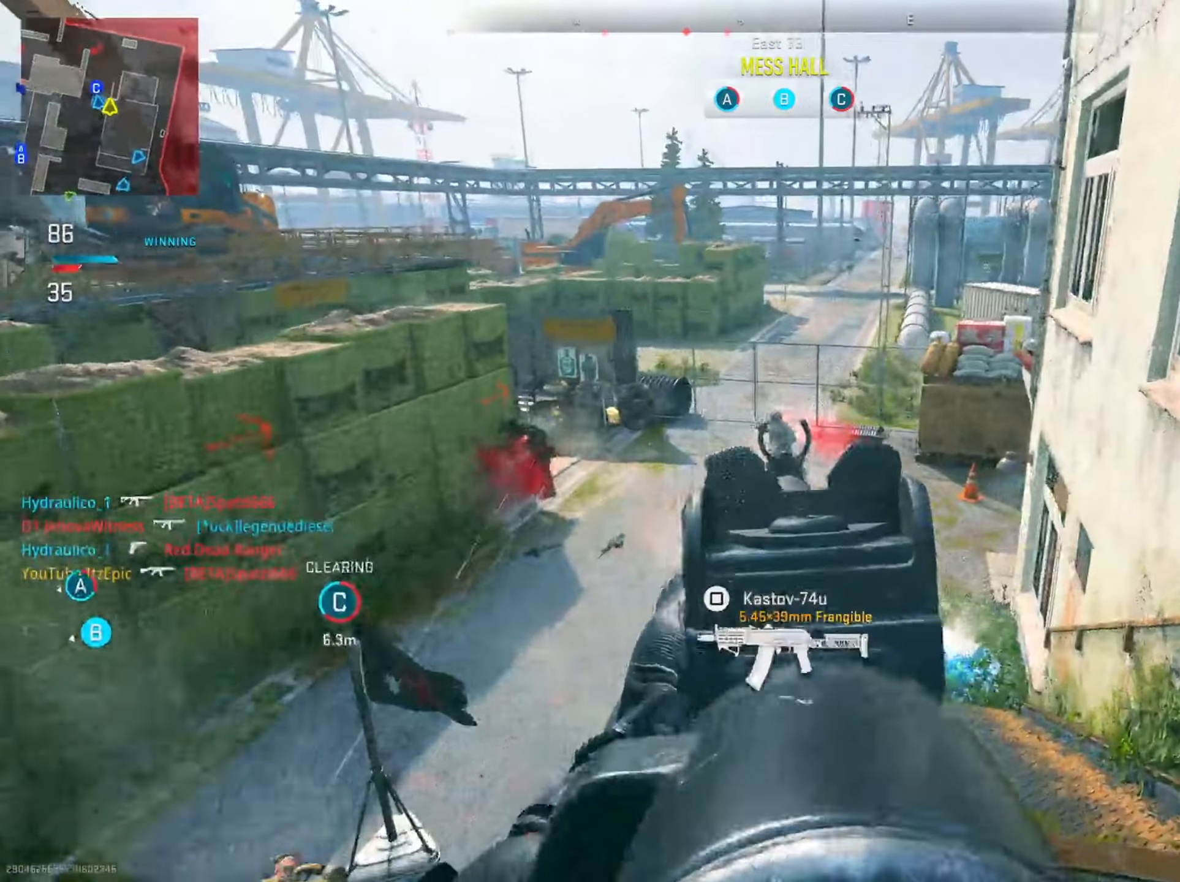
{"buttons": ["L2", "R2"], "left_stick": "down-left", "right_stick": "up-right", "events": [[16, "right_stick", "down-left"], [116, "right_stick", "left"], [183, "R2", "down"], [200, "left_stick", "down-right"], [367, "left_stick", "down-left"], [483, "right_stick", "up-right"]]}
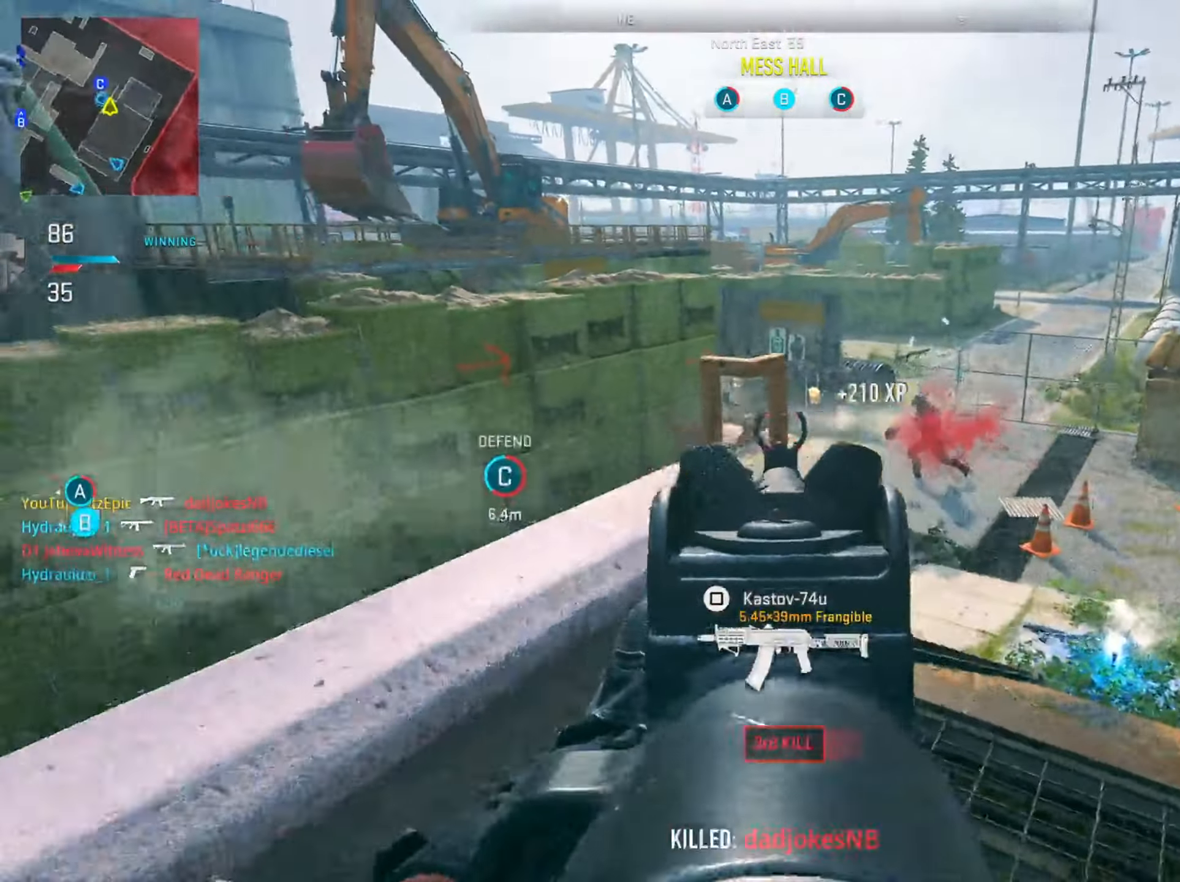
{"buttons": ["SQUARE"], "left_stick": "down-right", "right_stick": "center", "events": [[17, "right_stick", "right"], [100, "left_stick", "up"], [184, "left_stick", "left"], [200, "right_stick", "down"], [367, "right_stick", "center"], [384, "R2", "up"], [400, "left_stick", "down"], [434, "L2", "up"], [451, "left_stick", "down-right"], [484, "SQUARE", "down"]]}
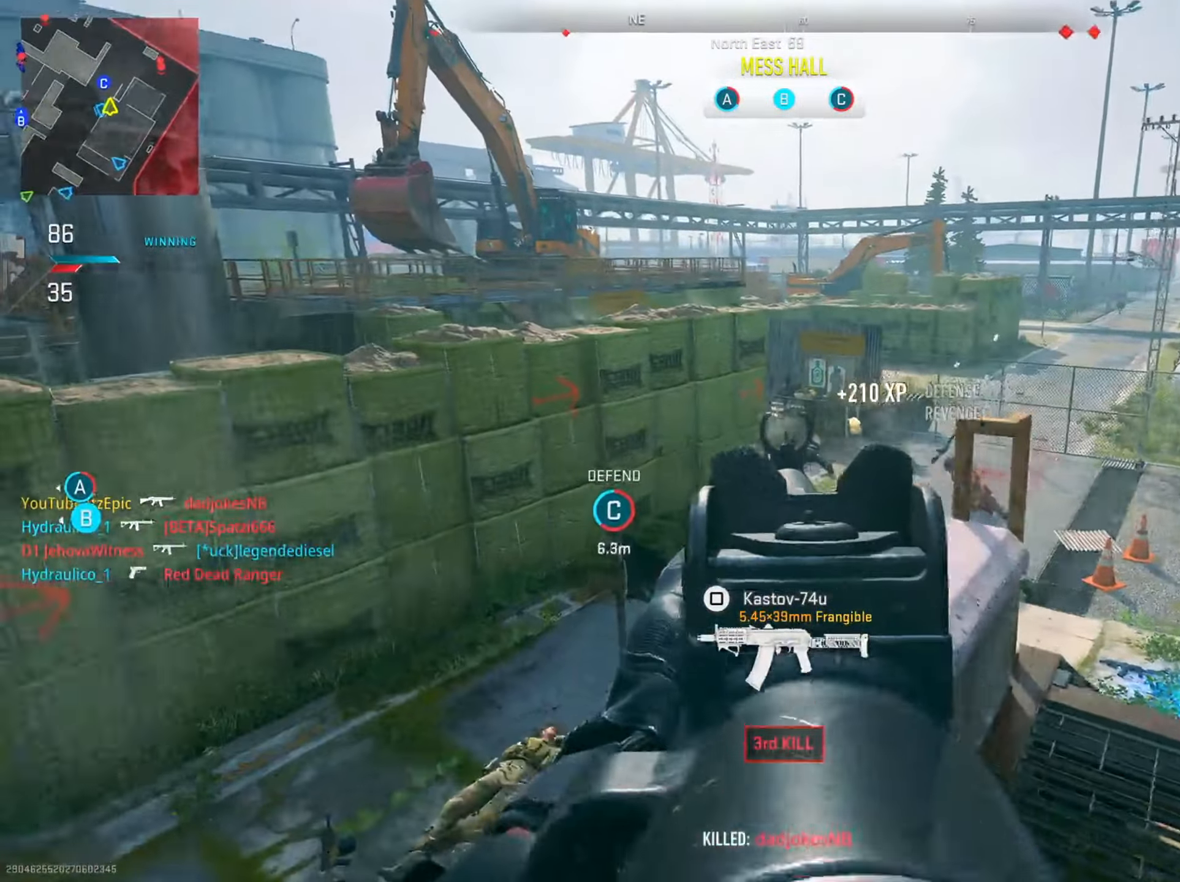
{"buttons": [], "left_stick": "right", "right_stick": "center", "events": [[83, "SQUARE", "up"], [250, "right_stick", "down-right"], [300, "left_stick", "right"], [467, "right_stick", "center"]]}
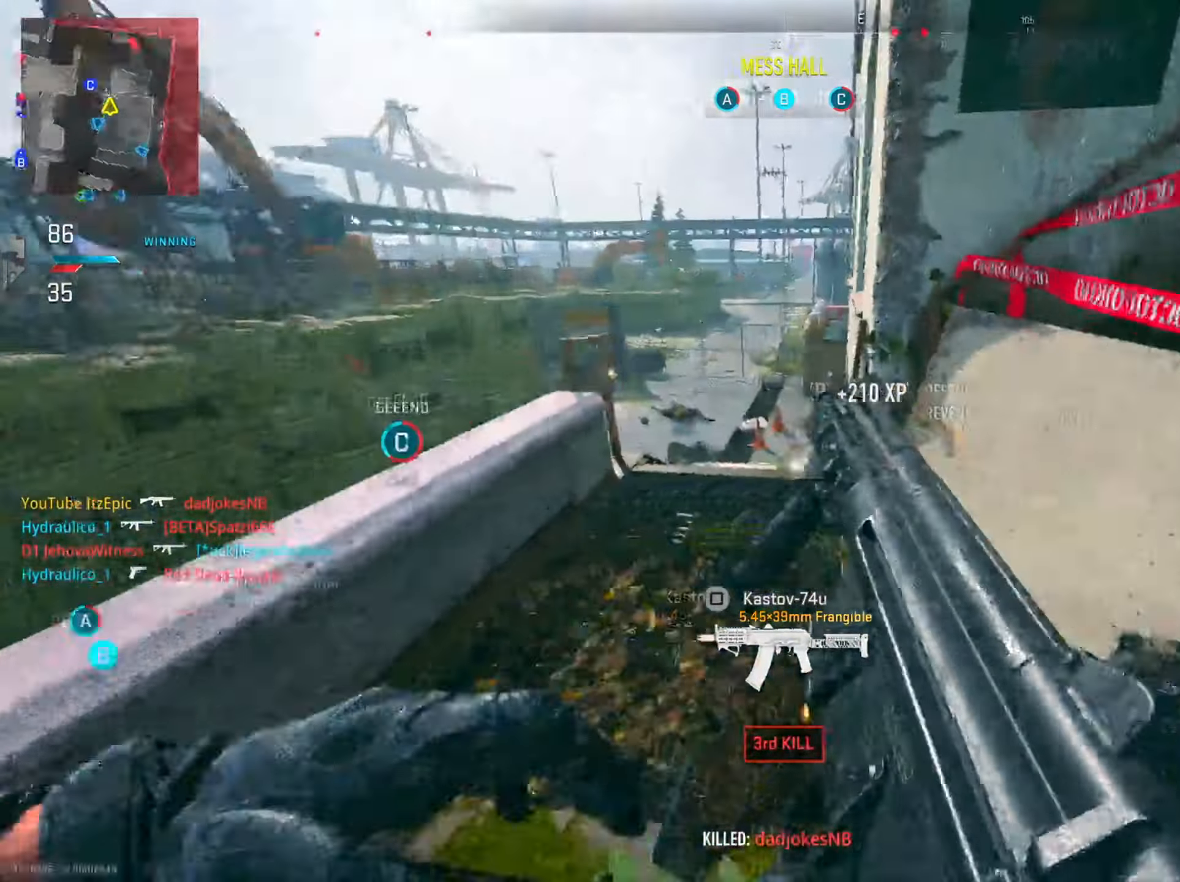
{"buttons": [], "left_stick": "right", "right_stick": "right", "events": [[284, "right_stick", "right"]]}
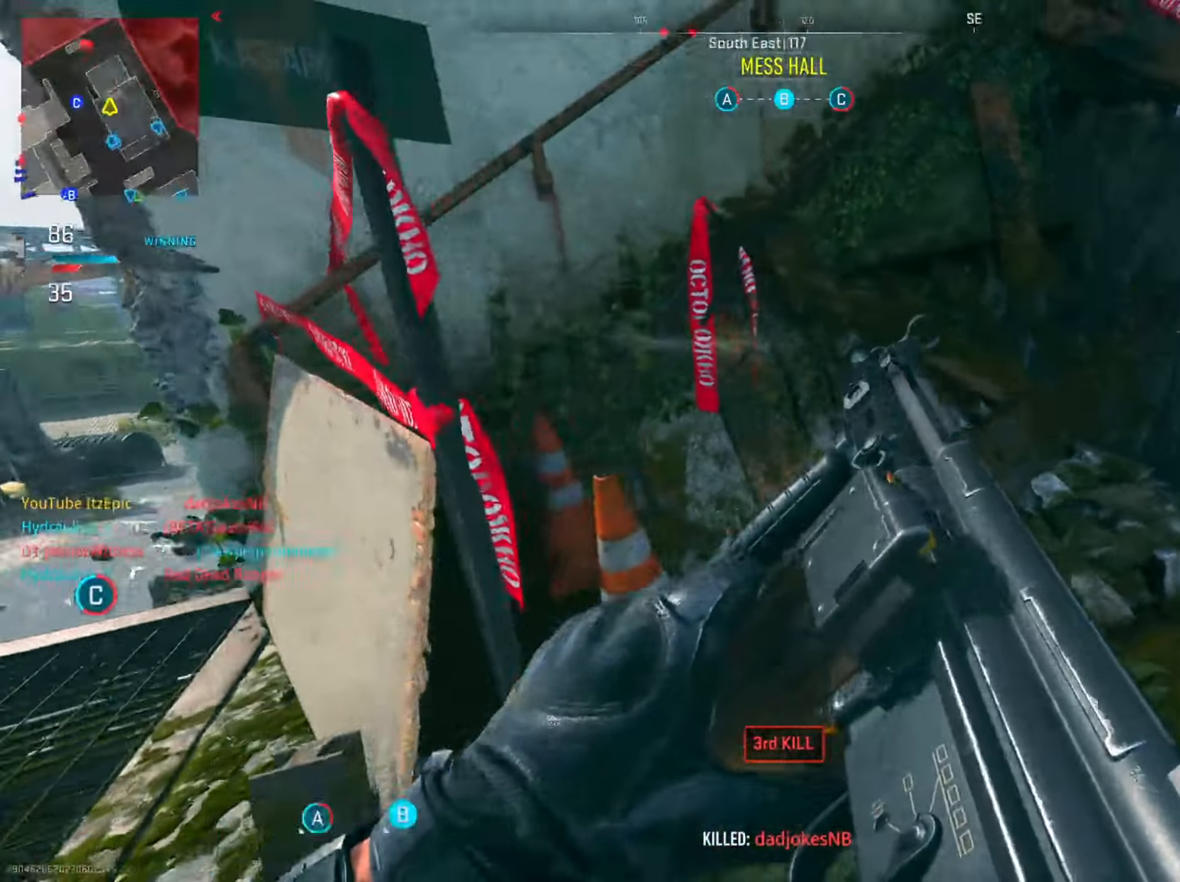
{"buttons": [], "left_stick": "up-right", "right_stick": "center", "events": [[50, "left_stick", "up-right"], [83, "right_stick", "center"]]}
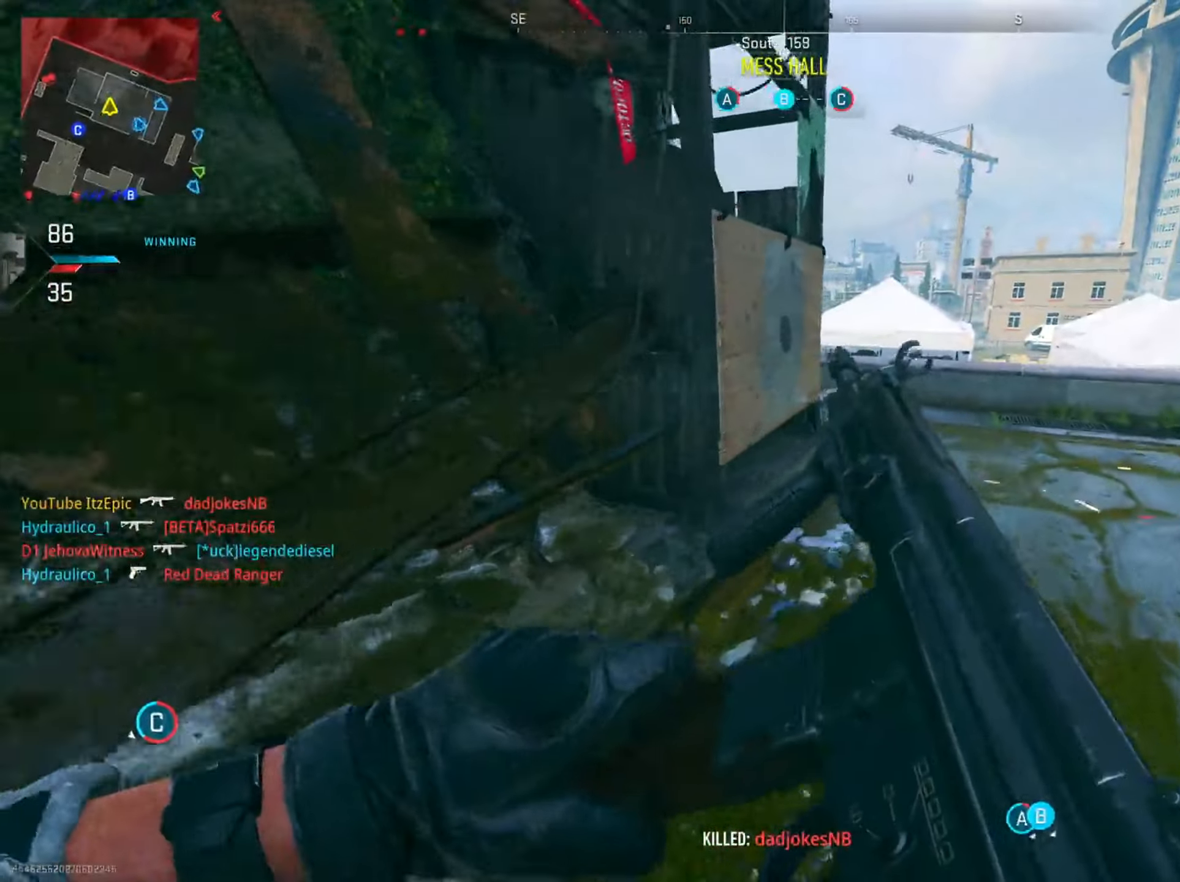
{"buttons": [], "left_stick": "up-right", "right_stick": "center", "events": [[250, "TRIANGLE", "down"], [350, "TRIANGLE", "up"]]}
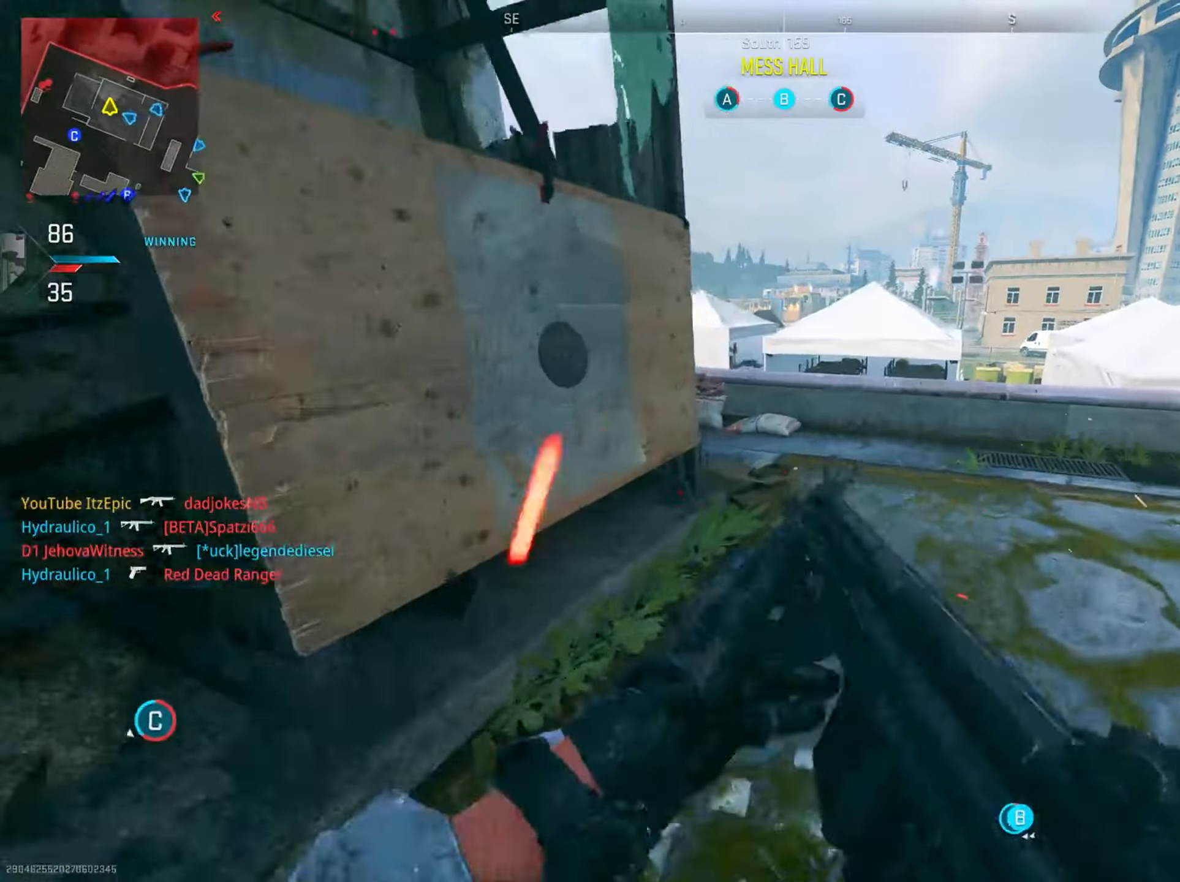
{"buttons": [], "left_stick": "left", "right_stick": "center", "events": [[16, "right_stick", "down-left"], [33, "left_stick", "up"], [166, "R3", "down"], [250, "left_stick", "left"], [267, "R3", "up"], [450, "right_stick", "center"]]}
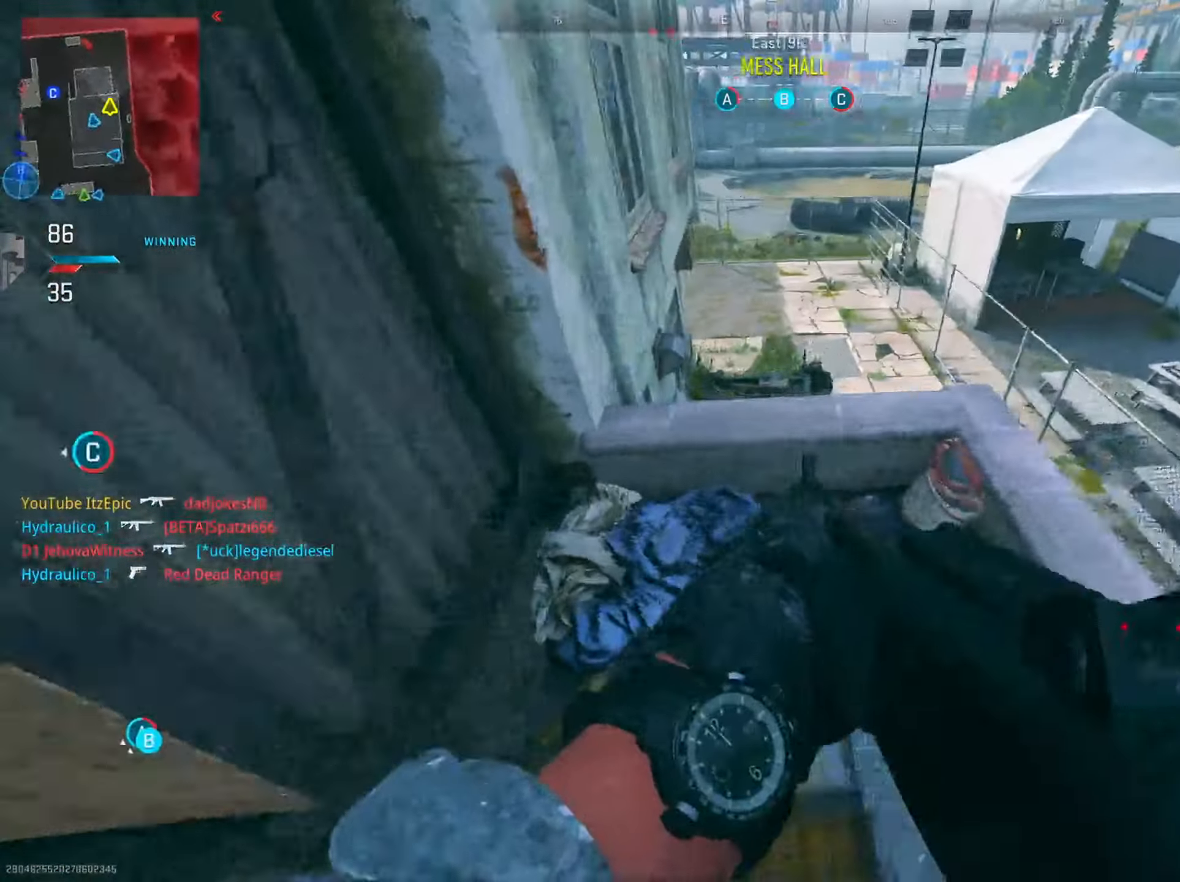
{"buttons": ["L2"], "left_stick": "down", "right_stick": "down-right", "events": [[217, "left_stick", "up"], [250, "R3", "down"], [284, "left_stick", "down"], [334, "R2", "down"], [350, "L2", "down"], [350, "R3", "up"], [350, "right_stick", "right"], [451, "R2", "up"], [451, "right_stick", "center"], [501, "right_stick", "down-right"]]}
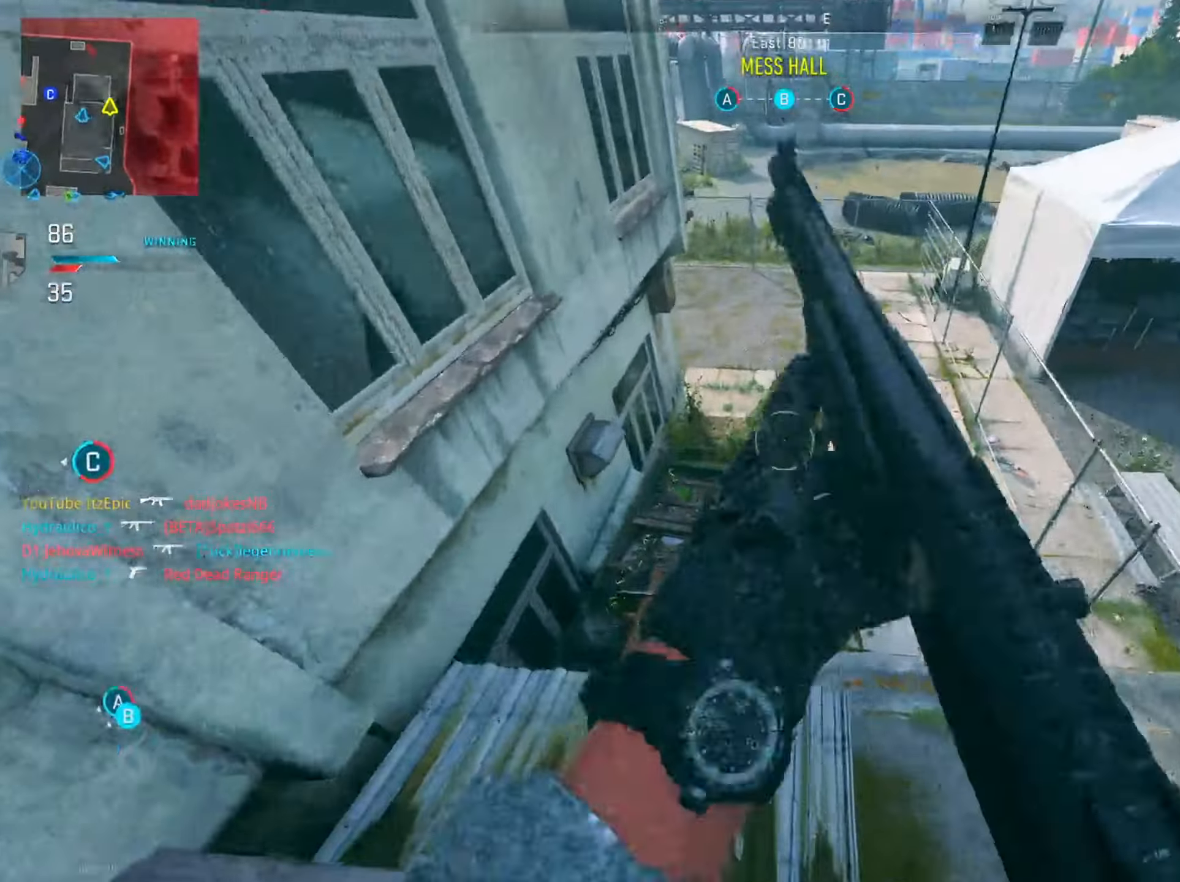
{"buttons": [], "left_stick": "up", "right_stick": "up", "events": [[100, "R2", "down"], [250, "R2", "up"], [267, "right_stick", "center"], [300, "L2", "up"], [350, "left_stick", "up"], [350, "right_stick", "right"], [400, "right_stick", "center"], [484, "right_stick", "up"]]}
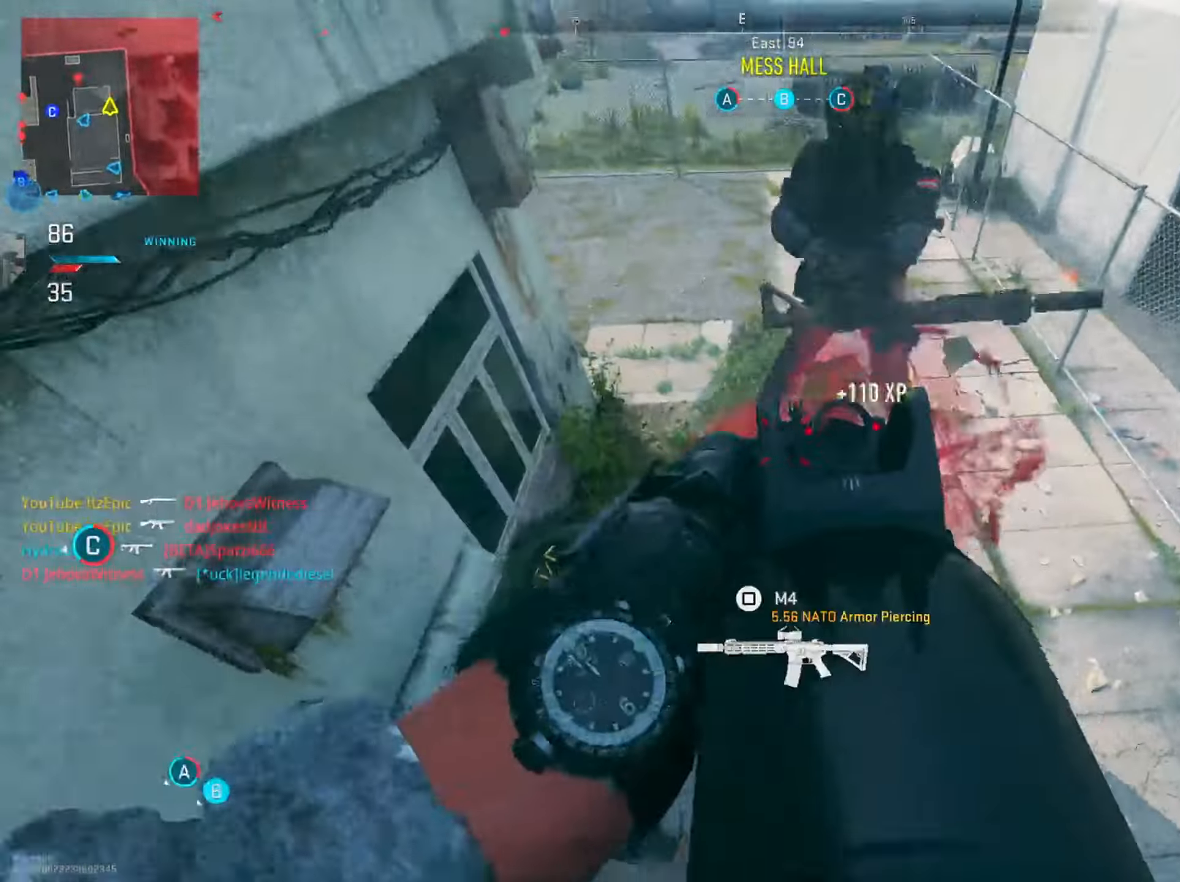
{"buttons": [], "left_stick": "up-right", "right_stick": "left", "events": [[117, "right_stick", "center"], [301, "left_stick", "up-right"], [317, "right_stick", "up-left"], [417, "right_stick", "left"]]}
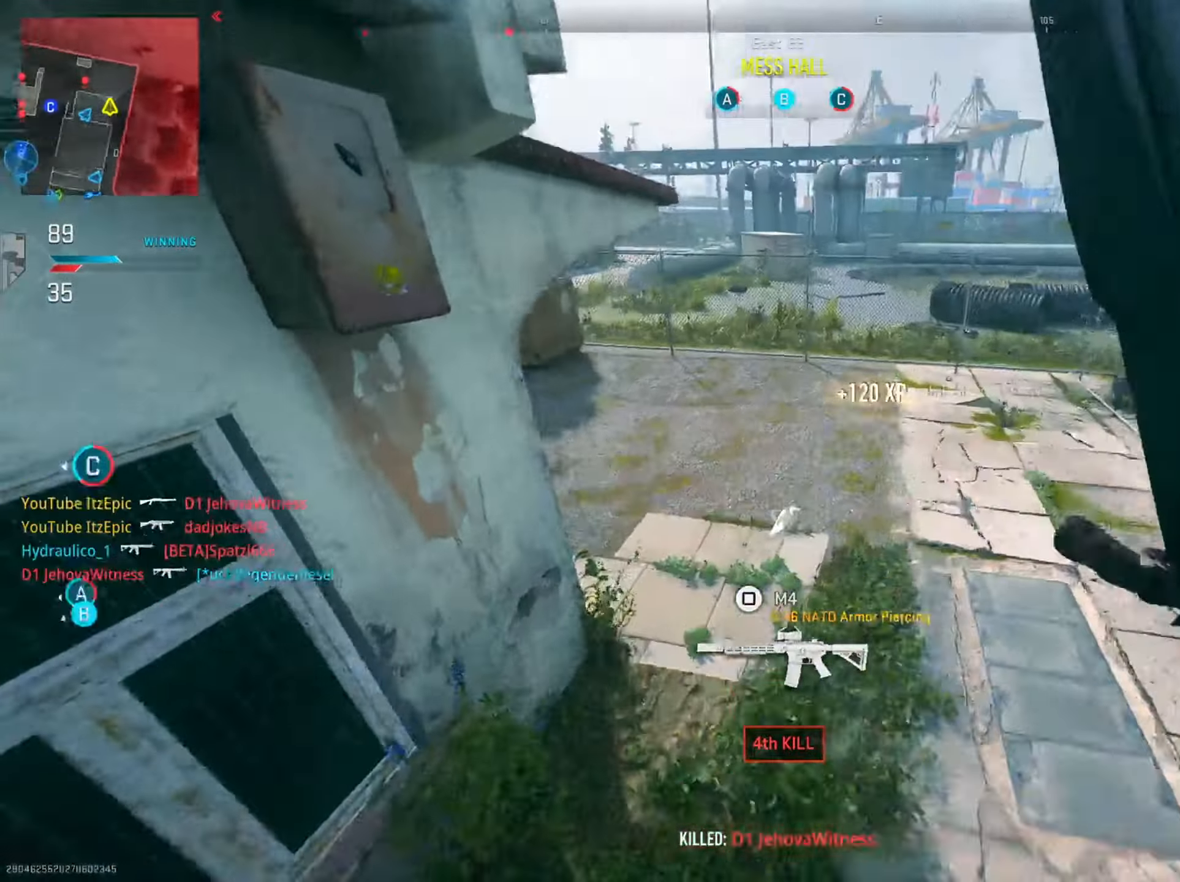
{"buttons": [], "left_stick": "up", "right_stick": "center", "events": [[200, "right_stick", "center"], [434, "left_stick", "up"]]}
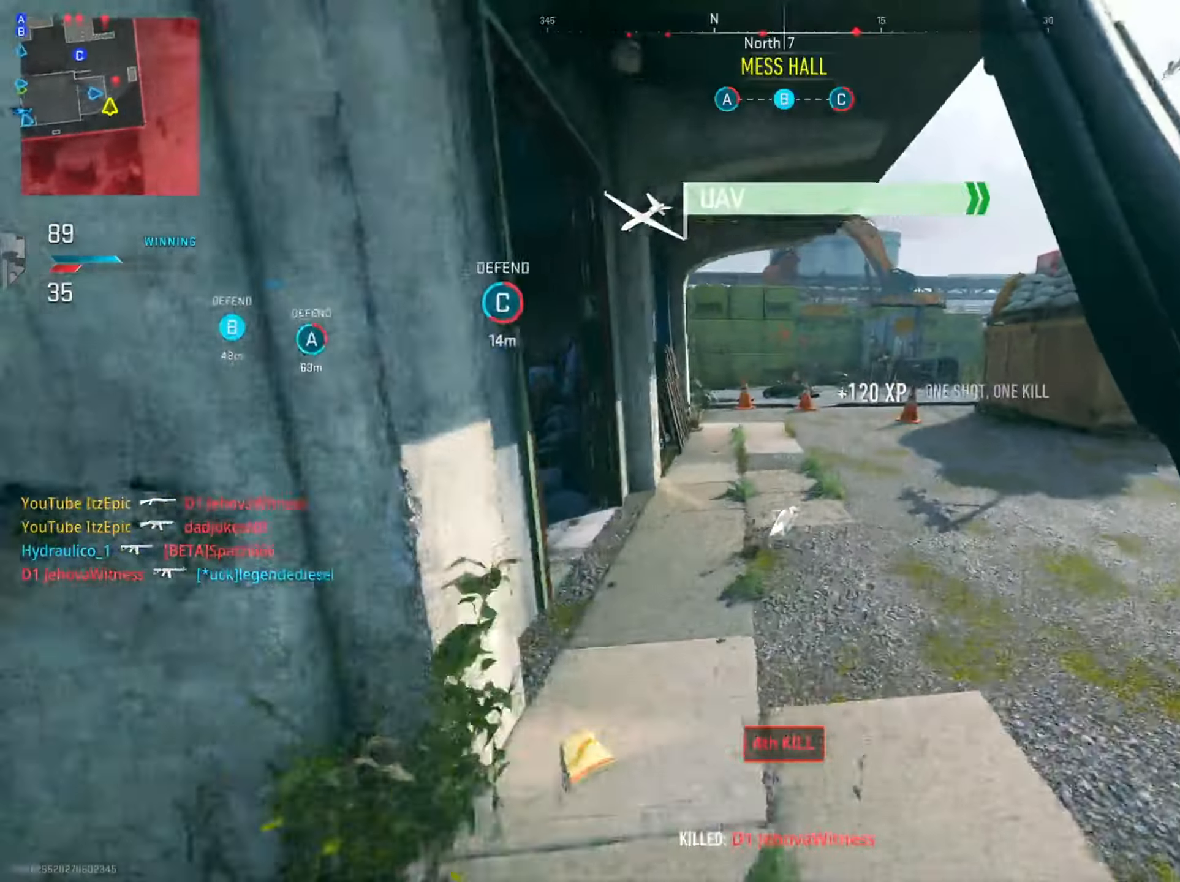
{"buttons": [], "left_stick": "down", "right_stick": "left", "events": [[34, "right_stick", "left"], [84, "left_stick", "up-right"], [184, "right_stick", "center"], [351, "right_stick", "left"], [467, "left_stick", "down"]]}
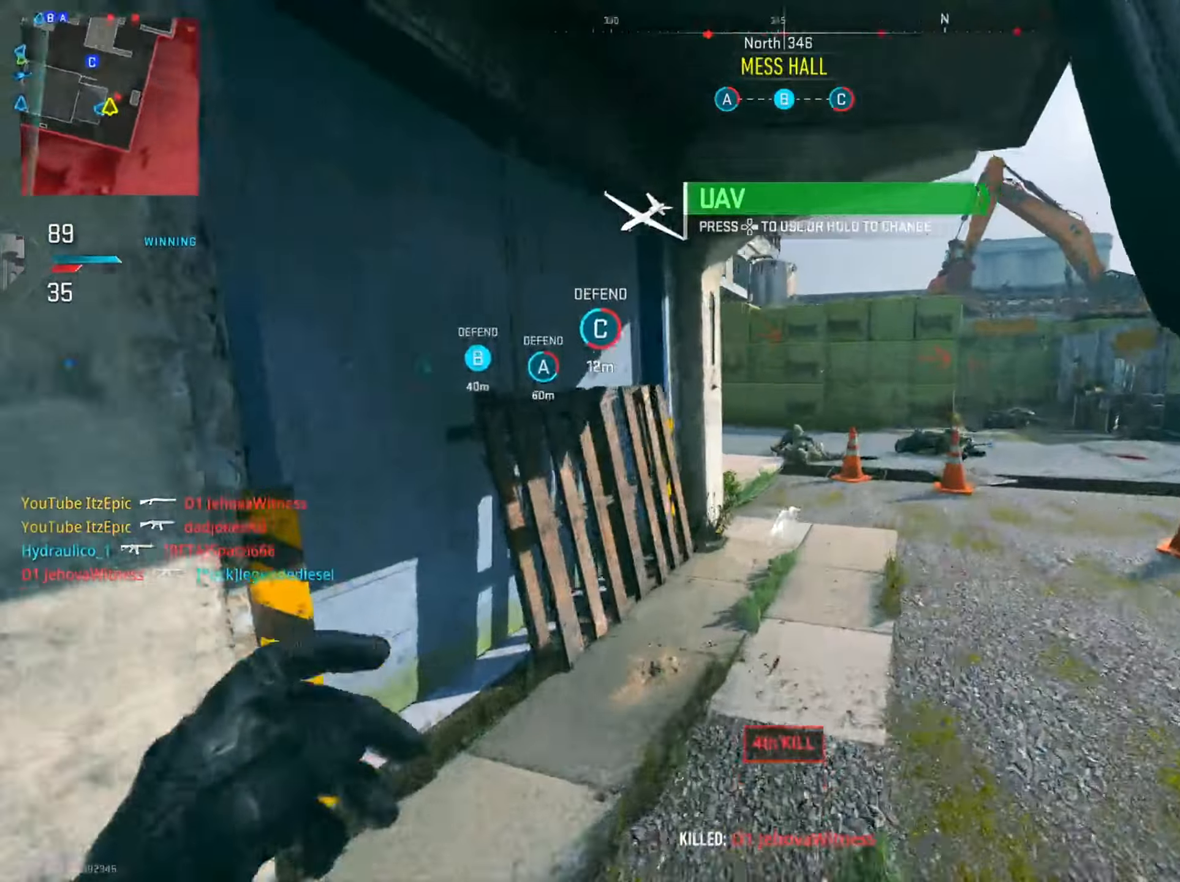
{"buttons": [], "left_stick": "down-left", "right_stick": "center", "events": [[83, "left_stick", "down-left"], [183, "right_stick", "center"]]}
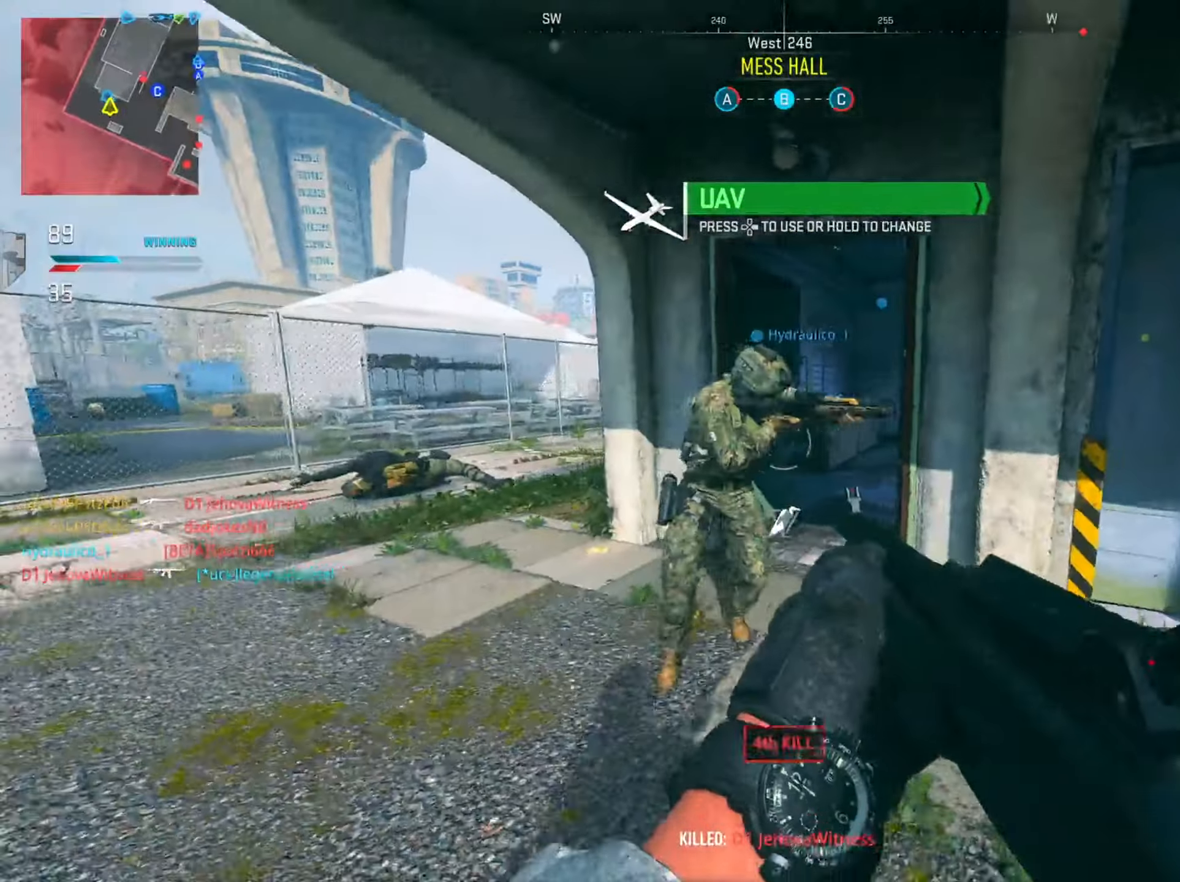
{"buttons": [], "left_stick": "up-right", "right_stick": "center", "events": [[17, "R2", "down"], [67, "right_stick", "right"], [84, "R2", "up"], [100, "left_stick", "right"], [284, "left_stick", "up-right"], [351, "right_stick", "center"]]}
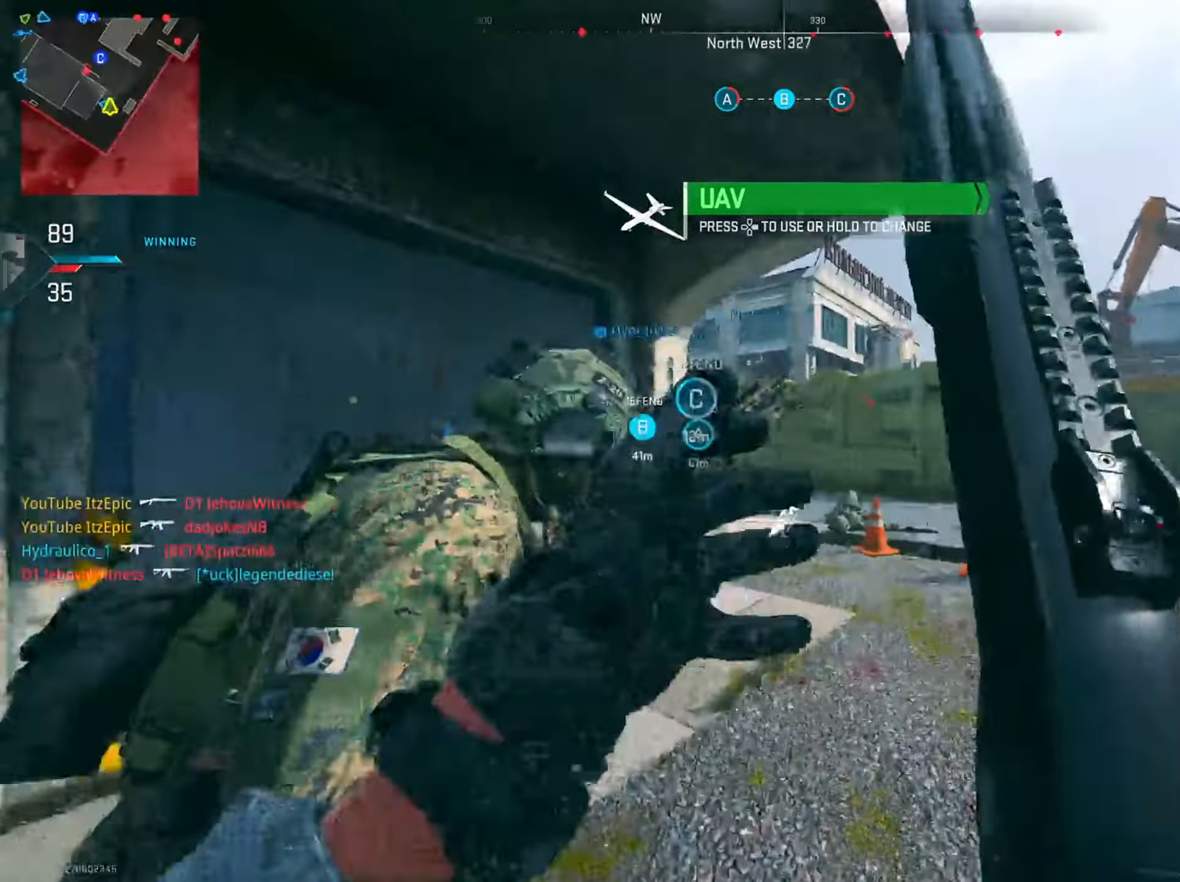
{"buttons": [], "left_stick": "up", "right_stick": "center", "events": [[17, "right_stick", "left"], [183, "right_stick", "center"], [367, "R3", "down"], [467, "left_stick", "up"], [484, "R3", "up"]]}
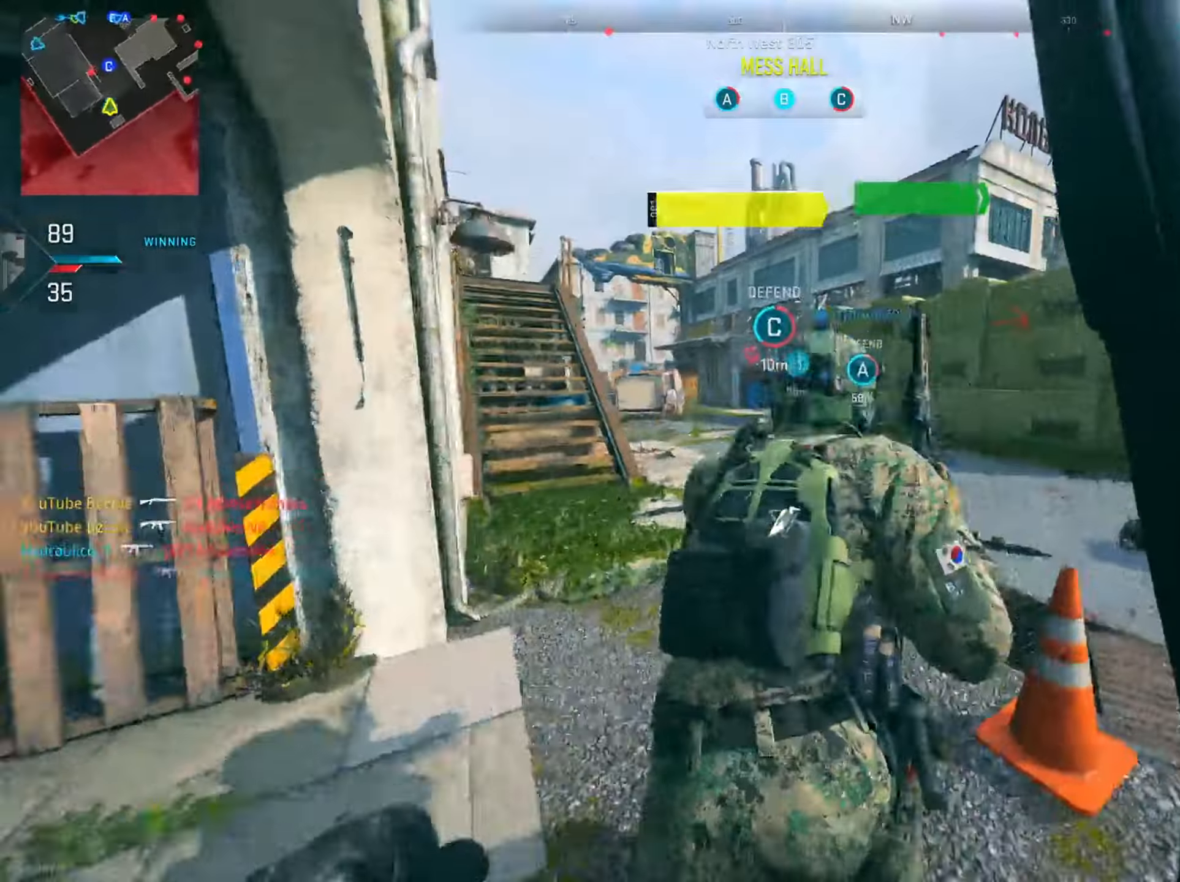
{"buttons": ["L2"], "left_stick": "left", "right_stick": "left", "events": [[34, "L2", "down"], [34, "right_stick", "left"], [117, "left_stick", "left"]]}
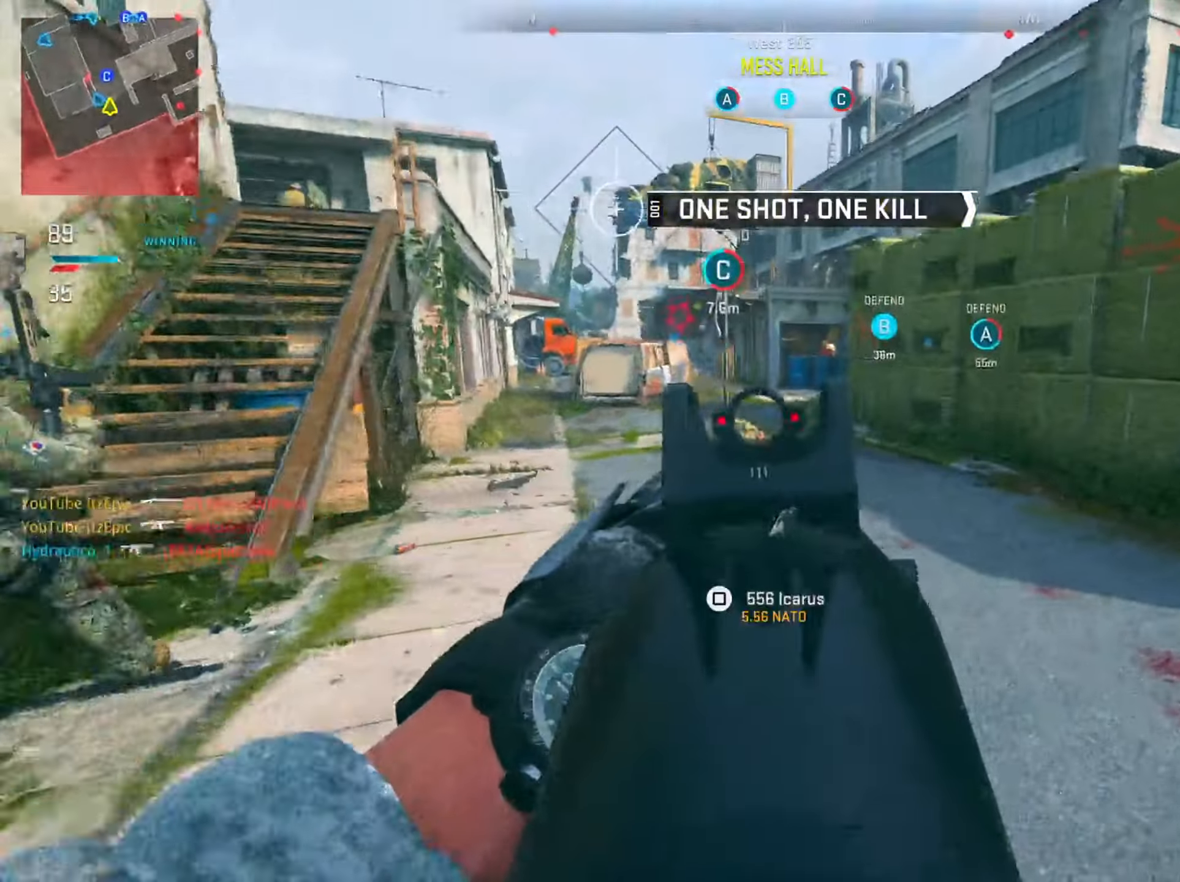
{"buttons": [], "left_stick": "left", "right_stick": "up", "events": [[17, "R2", "down"], [67, "right_stick", "center"], [117, "L2", "up"], [150, "R2", "up"], [250, "right_stick", "left"], [417, "right_stick", "up"]]}
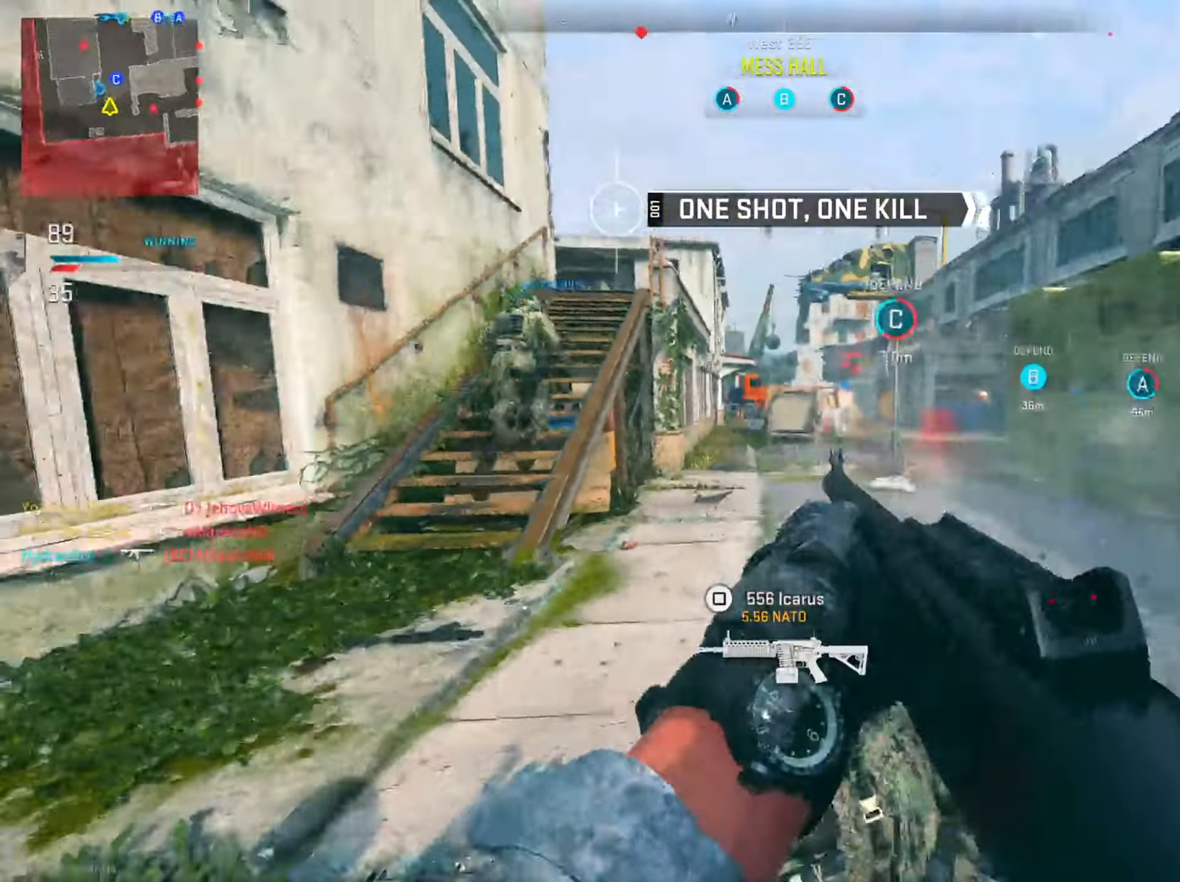
{"buttons": [], "left_stick": "up", "right_stick": "center", "events": [[34, "right_stick", "center"], [201, "right_stick", "left"], [334, "right_stick", "center"], [417, "left_stick", "up"]]}
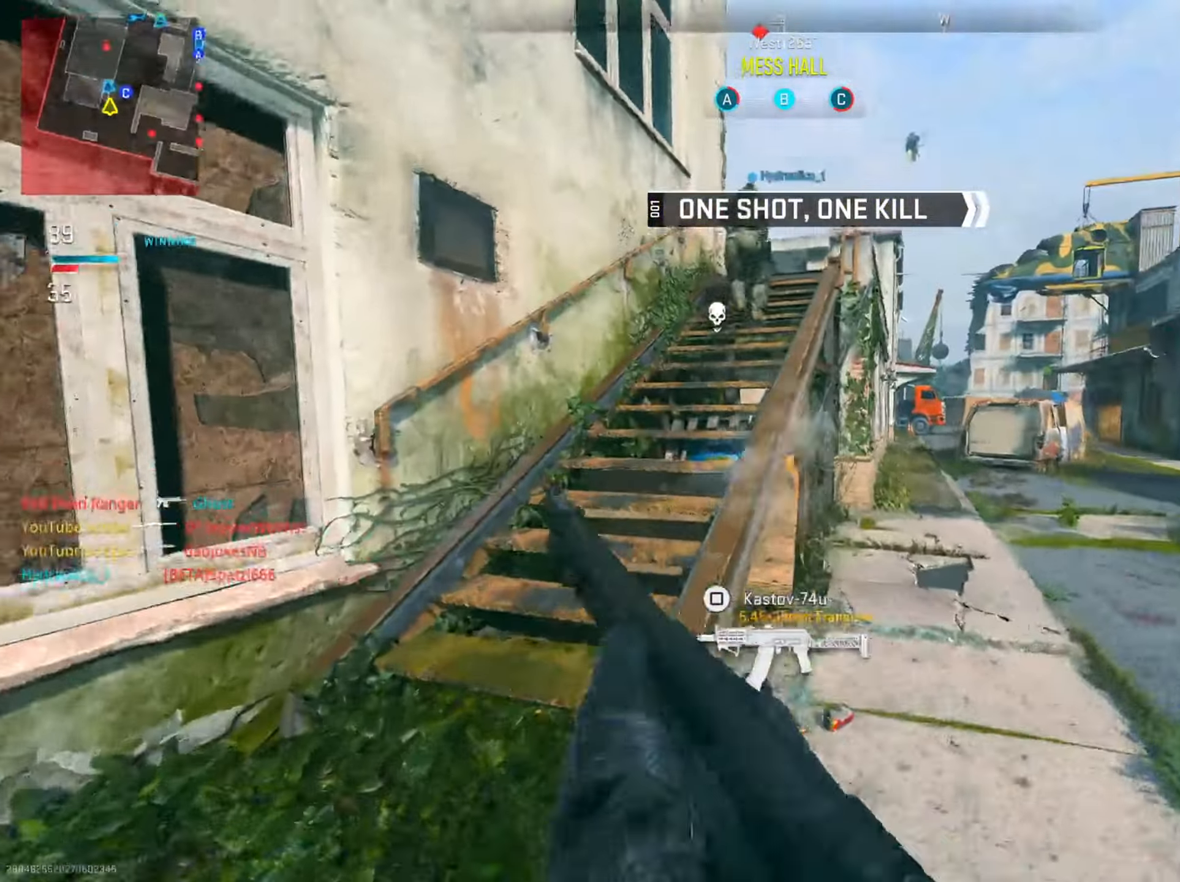
{"buttons": [], "left_stick": "up", "right_stick": "center", "events": [[17, "right_stick", "right"], [117, "left_stick", "down-right"], [316, "left_stick", "up-right"], [400, "right_stick", "center"], [416, "left_stick", "up"]]}
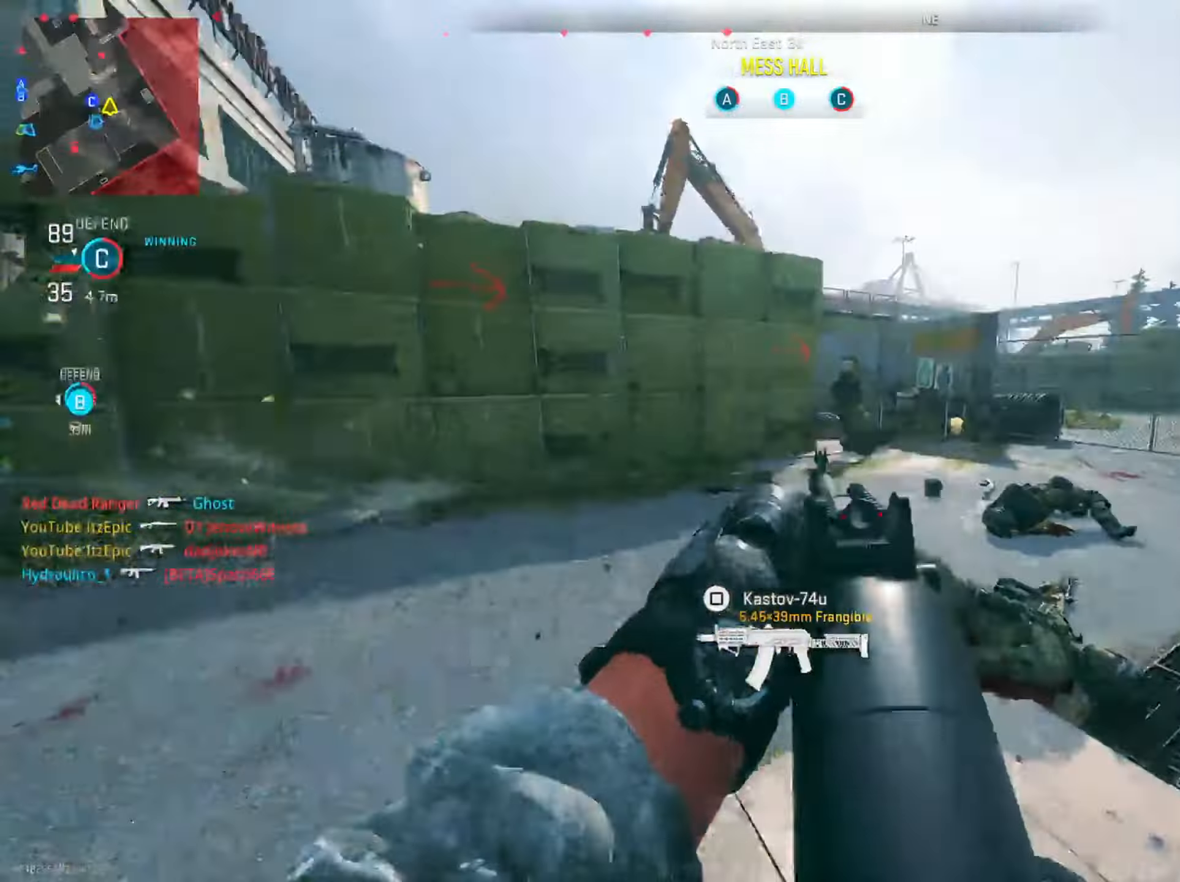
{"buttons": ["L2", "R2"], "left_stick": "right", "right_stick": "right", "events": [[50, "right_stick", "right"], [83, "R3", "down"], [83, "left_stick", "up-right"], [200, "L2", "down"], [200, "R3", "up"], [217, "right_stick", "center"], [283, "left_stick", "right"], [300, "right_stick", "right"], [450, "R2", "down"]]}